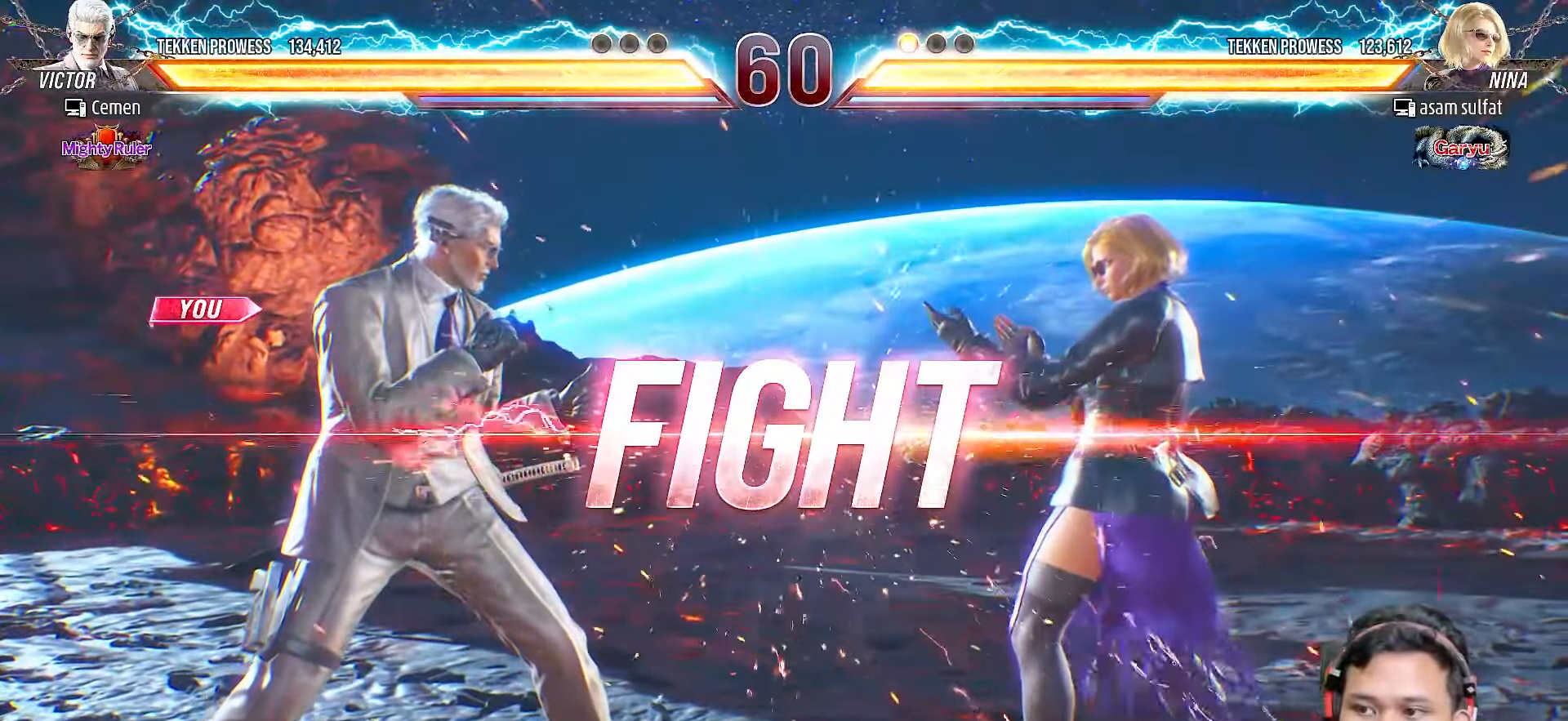
Gameplay with a controller (PlayStation layout); each line is a JSON object with the inputs held at the frame after it. "events" lists button and stick changes between this image and that frame as [ms after this image, input, new state], when the widget could be followed in between. Not read: L3 R3 left_stick.
{"buttons": ["DPAD_LEFT"], "right_stick": "center", "events": [[183, "DPAD_LEFT", "down"], [267, "DPAD_LEFT", "up"], [350, "DPAD_LEFT", "down"], [417, "DPAD_LEFT", "up"], [483, "DPAD_LEFT", "down"]]}
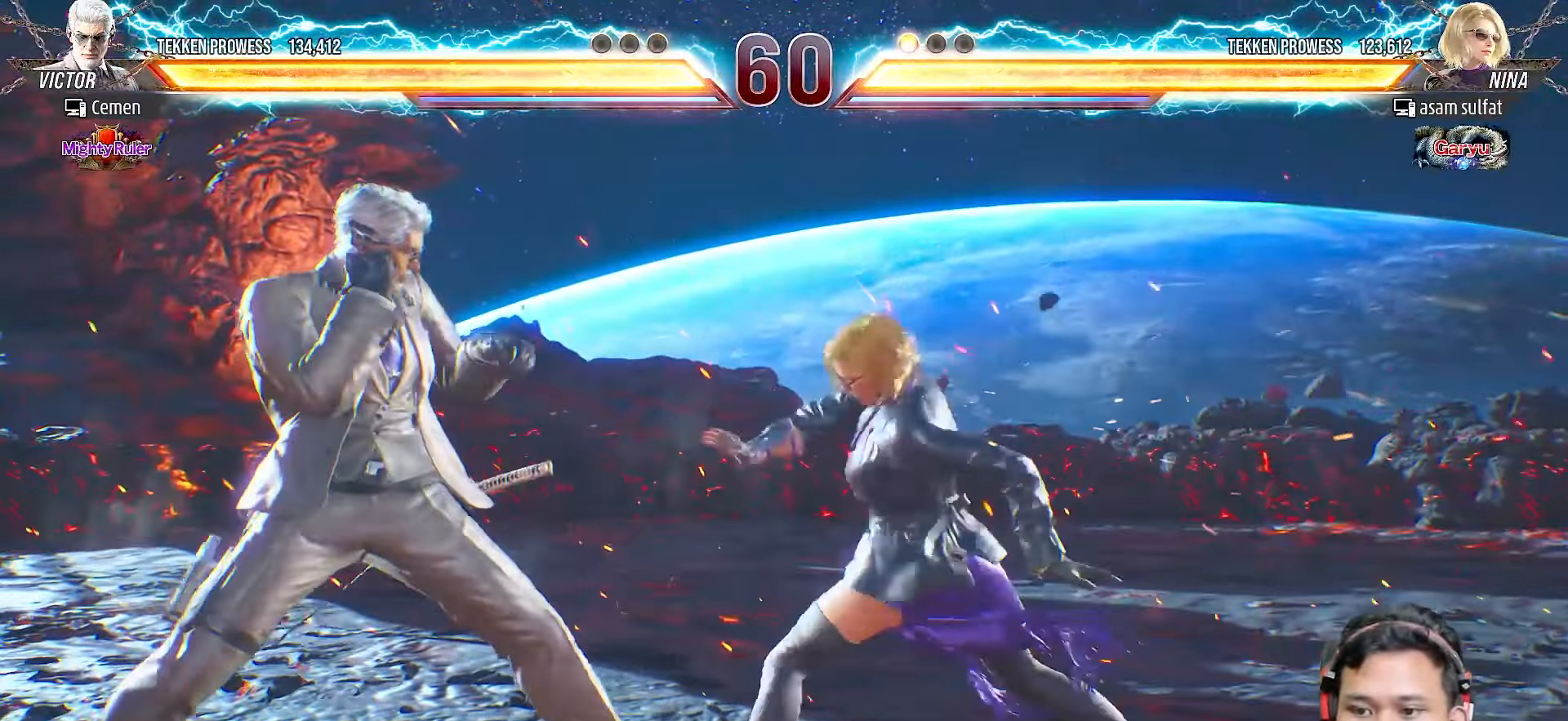
{"buttons": [], "right_stick": "center", "events": [[67, "DPAD_LEFT", "up"], [117, "DPAD_LEFT", "down"], [233, "DPAD_LEFT", "up"], [400, "DPAD_LEFT", "down"], [500, "DPAD_LEFT", "up"]]}
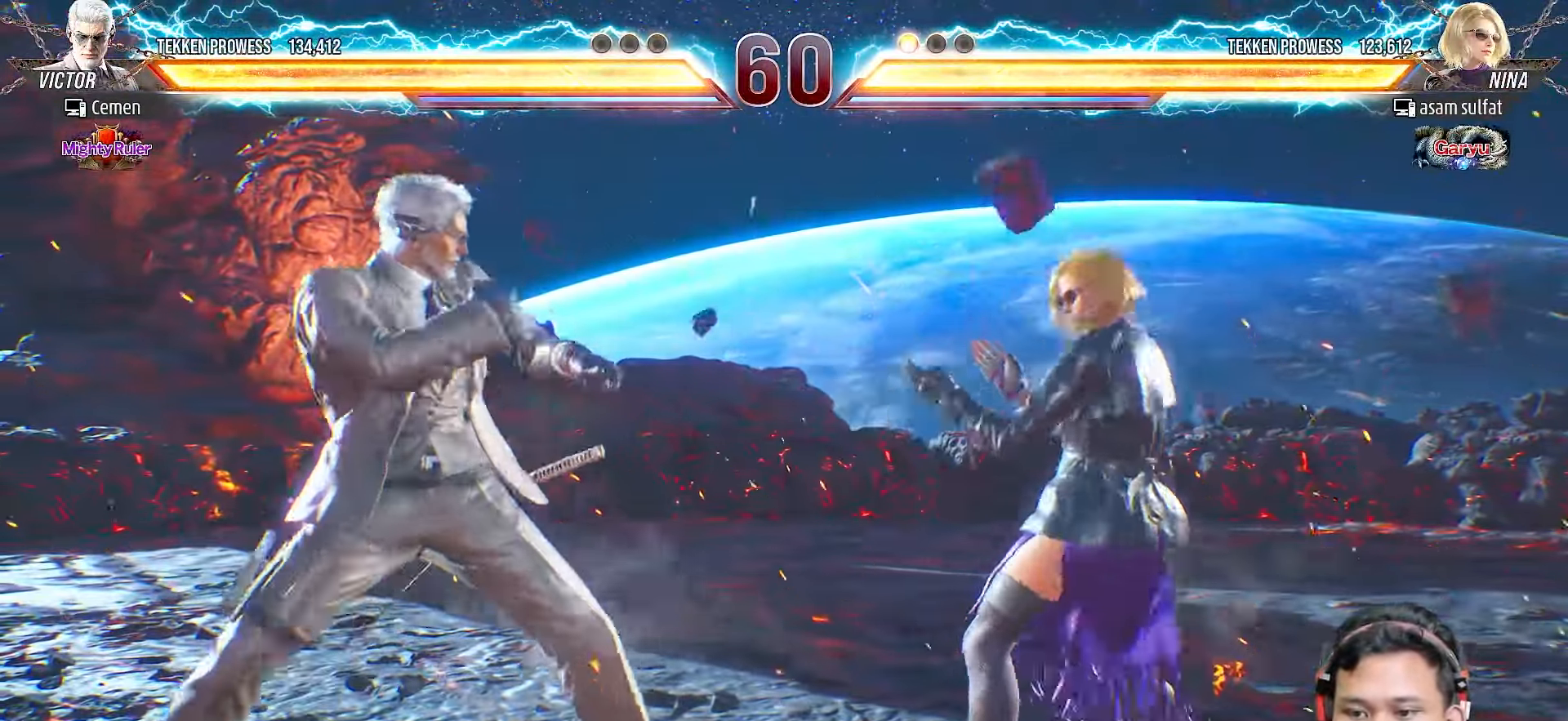
{"buttons": [], "right_stick": "center", "events": [[117, "DPAD_RIGHT", "down"], [133, "DPAD_DOWN", "down"], [200, "TRIANGLE", "down"], [267, "TRIANGLE", "up"], [333, "TRIANGLE", "down"], [417, "DPAD_DOWN", "up"], [417, "TRIANGLE", "up"], [433, "DPAD_RIGHT", "up"]]}
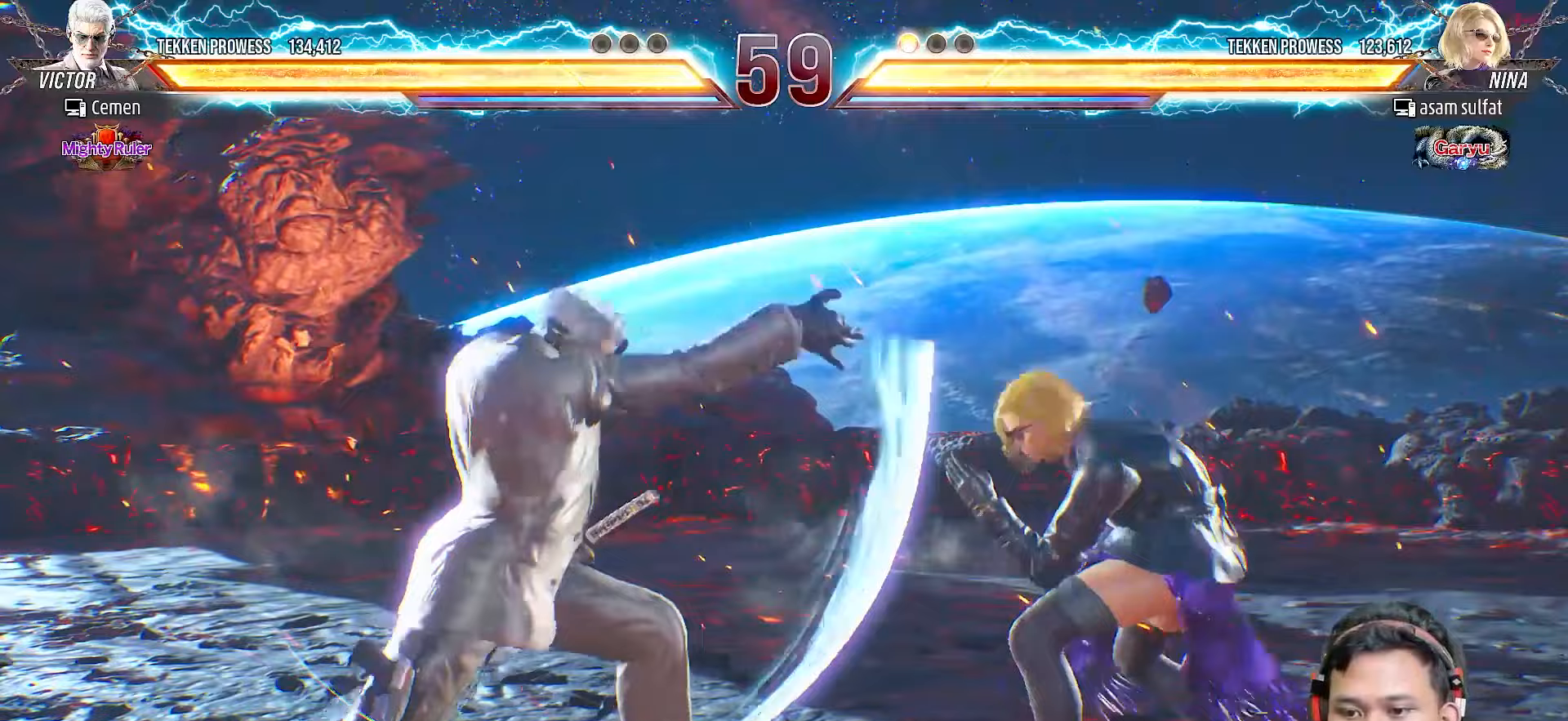
{"buttons": ["DPAD_LEFT"], "right_stick": "center", "events": [[117, "DPAD_LEFT", "down"], [217, "DPAD_LEFT", "up"], [267, "DPAD_LEFT", "down"], [383, "DPAD_LEFT", "up"], [433, "DPAD_LEFT", "down"]]}
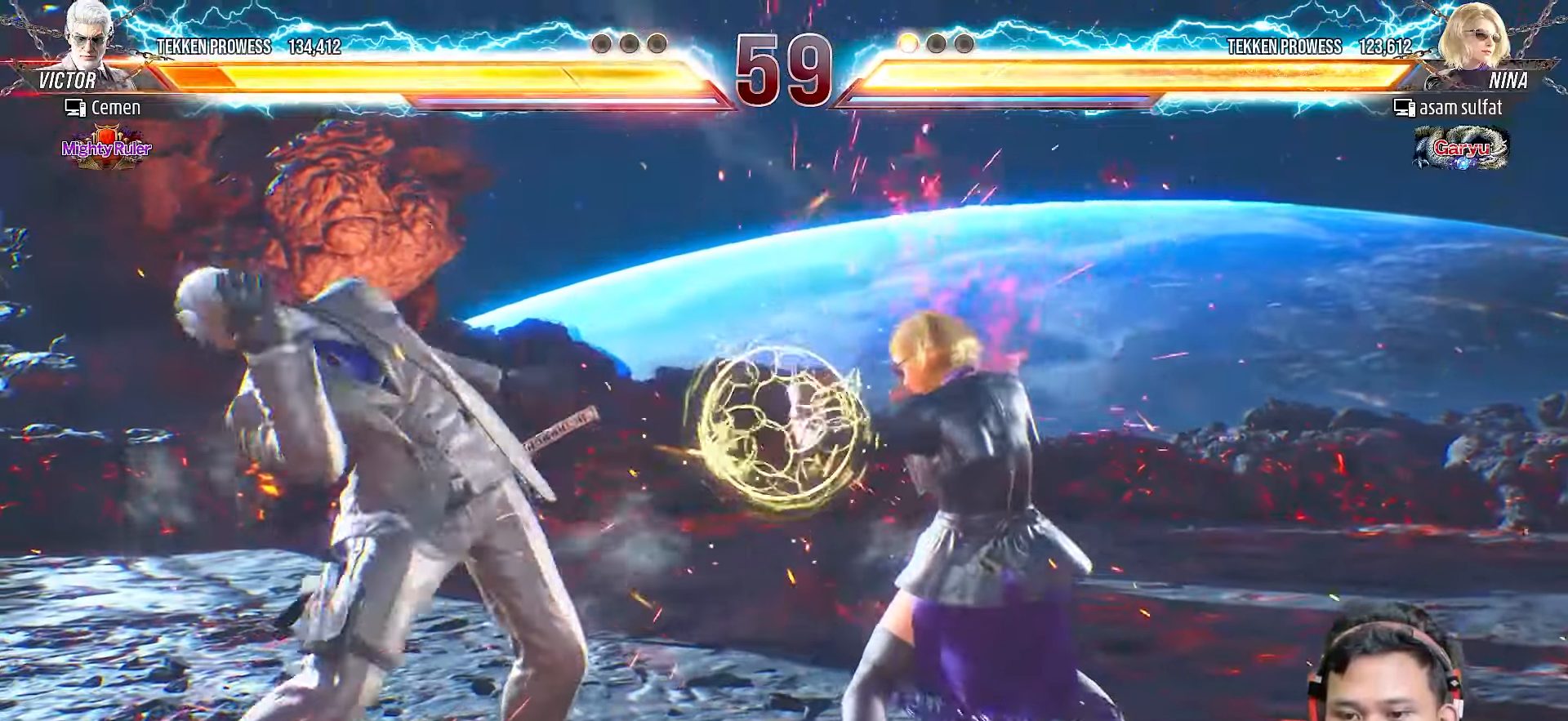
{"buttons": [], "right_stick": "center", "events": [[50, "DPAD_LEFT", "up"], [83, "DPAD_LEFT", "down"], [200, "DPAD_LEFT", "up"], [250, "DPAD_LEFT", "down"], [350, "DPAD_LEFT", "up"], [400, "DPAD_LEFT", "down"], [500, "DPAD_LEFT", "up"]]}
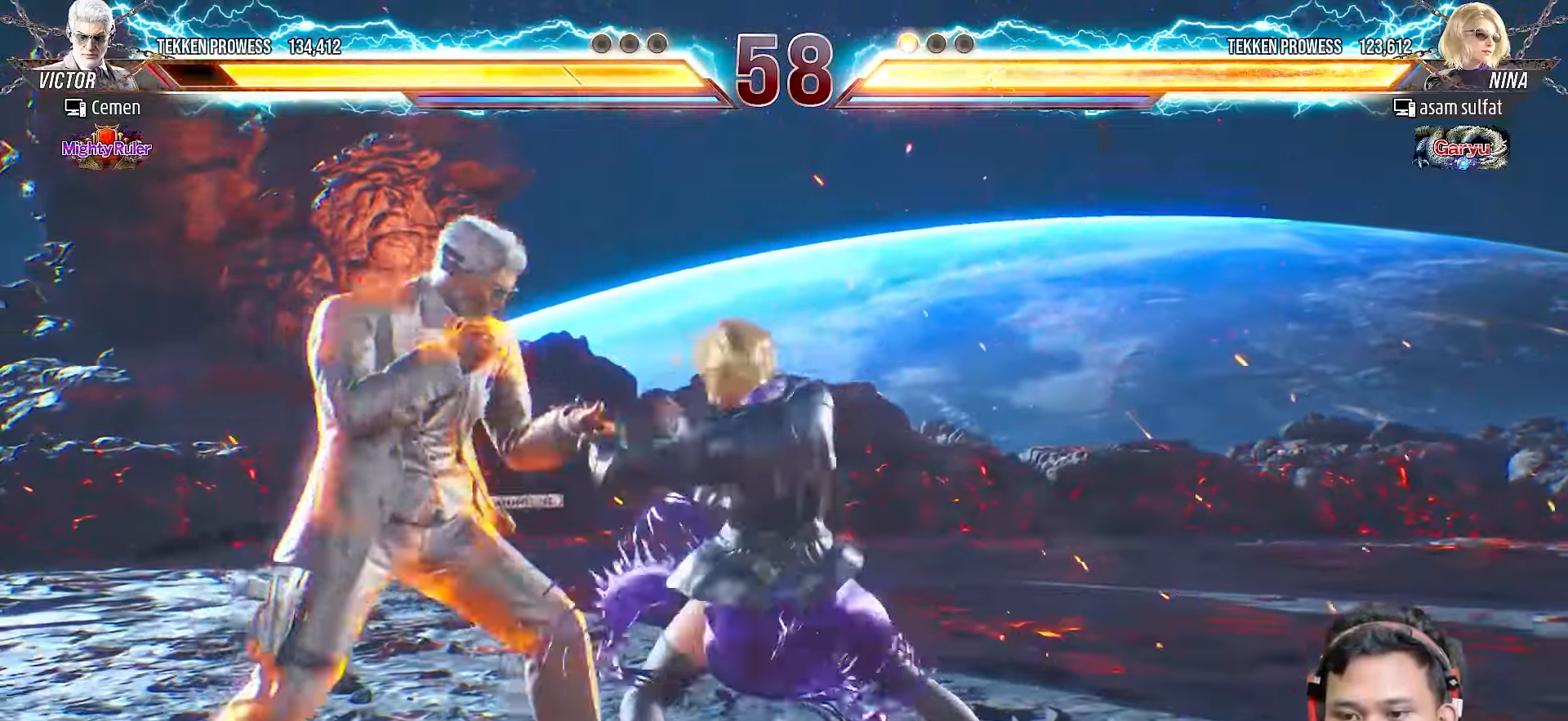
{"buttons": ["DPAD_LEFT"], "right_stick": "center", "events": [[50, "DPAD_LEFT", "down"], [183, "DPAD_LEFT", "up"], [433, "DPAD_LEFT", "down"]]}
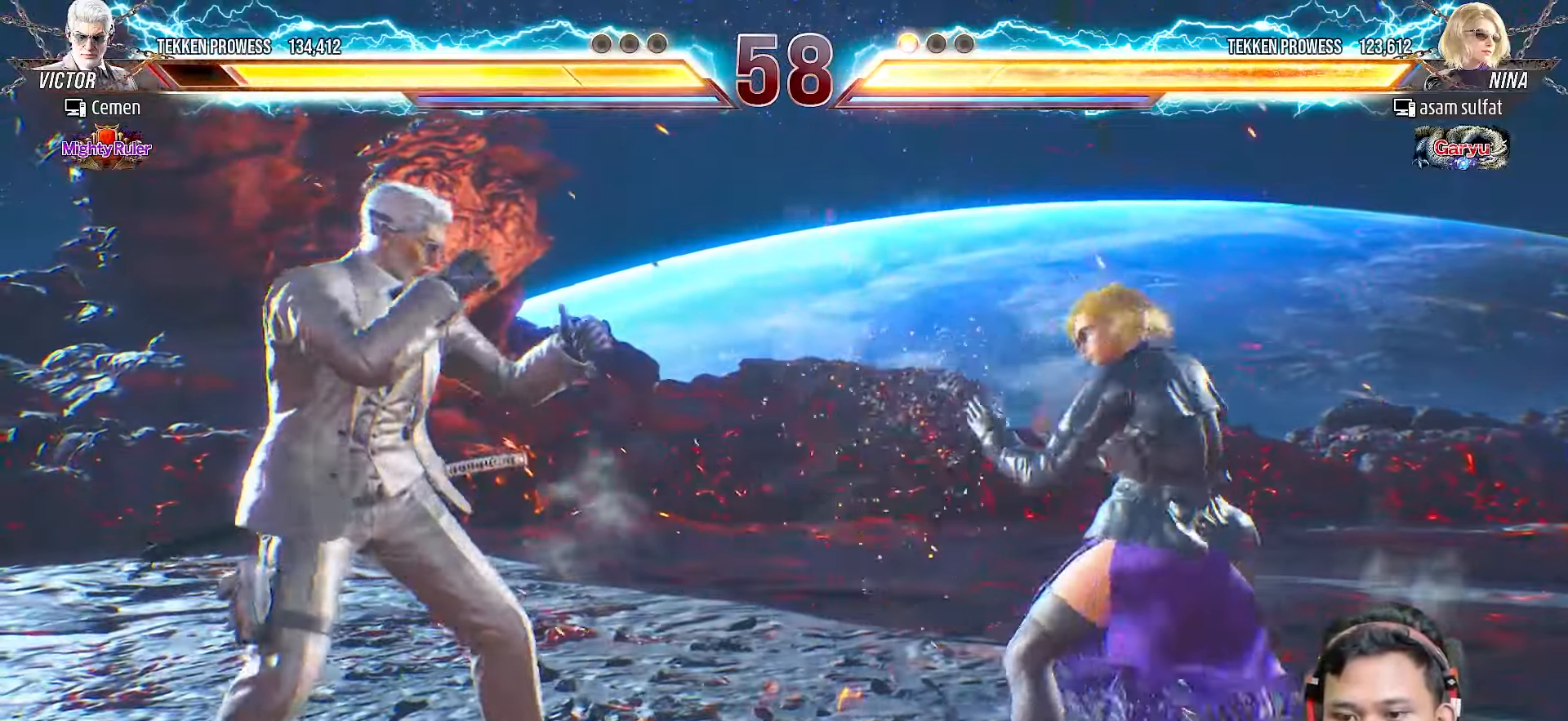
{"buttons": ["DPAD_LEFT"], "right_stick": "center", "events": [[50, "DPAD_LEFT", "up"], [100, "DPAD_LEFT", "down"], [200, "DPAD_LEFT", "up"], [283, "DPAD_LEFT", "down"], [367, "DPAD_LEFT", "up"], [450, "DPAD_LEFT", "down"]]}
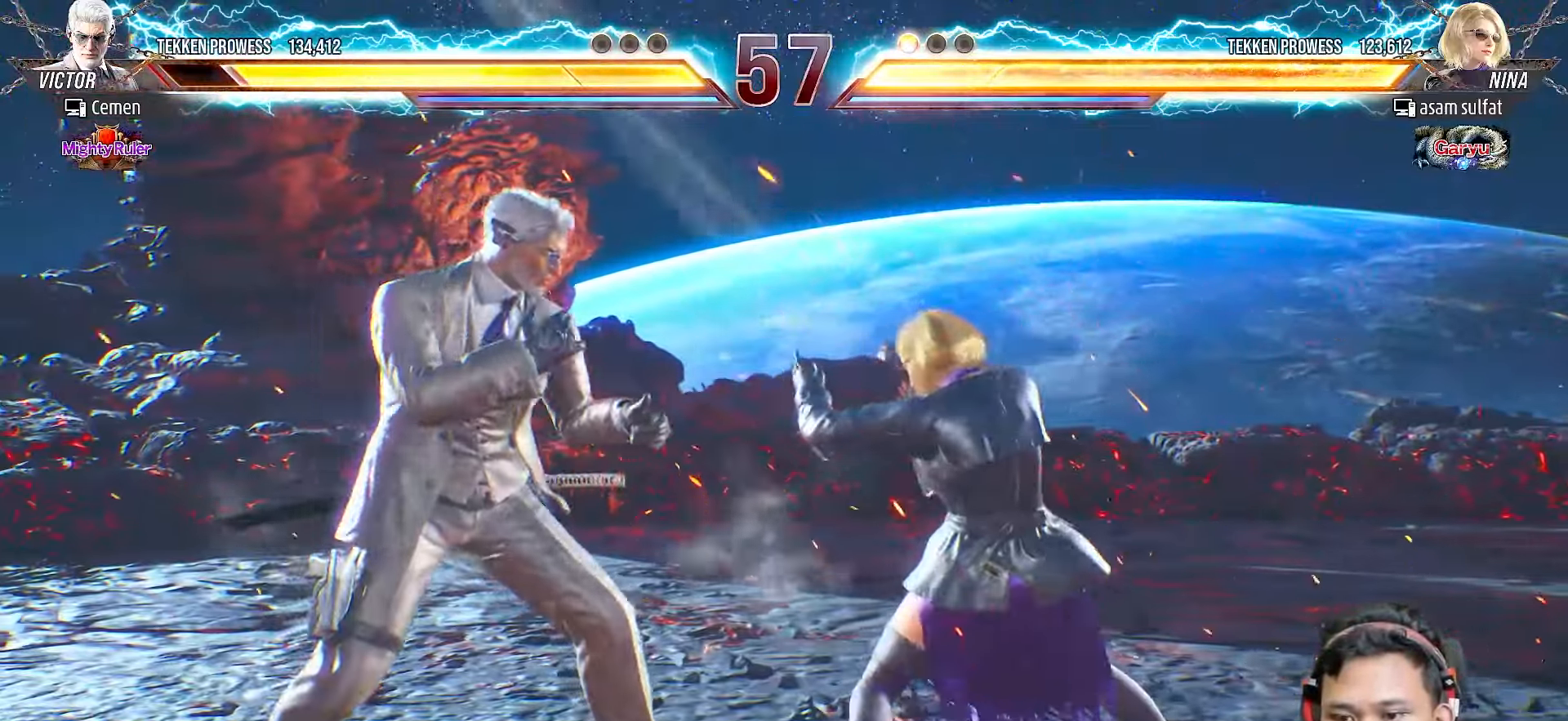
{"buttons": ["DPAD_DOWN", "DPAD_RIGHT"], "right_stick": "center", "events": [[50, "DPAD_LEFT", "up"], [200, "DPAD_RIGHT", "down"], [233, "DPAD_DOWN", "down"], [250, "TRIANGLE", "down"], [350, "TRIANGLE", "up"], [417, "TRIANGLE", "down"], [500, "TRIANGLE", "up"]]}
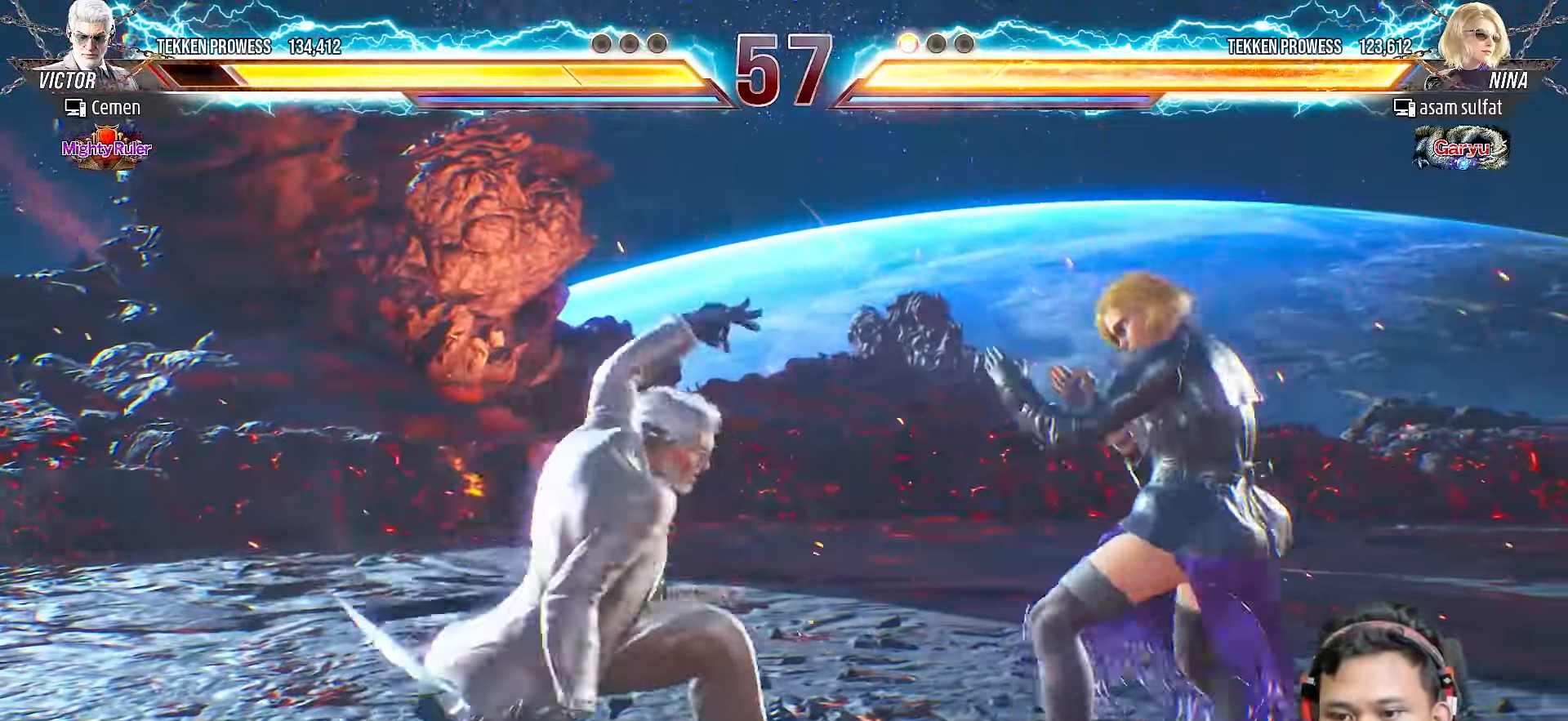
{"buttons": ["DPAD_RIGHT"], "right_stick": "center", "events": [[83, "DPAD_DOWN", "up"], [100, "DPAD_RIGHT", "up"], [217, "DPAD_LEFT", "down"], [317, "DPAD_LEFT", "up"], [467, "DPAD_RIGHT", "down"]]}
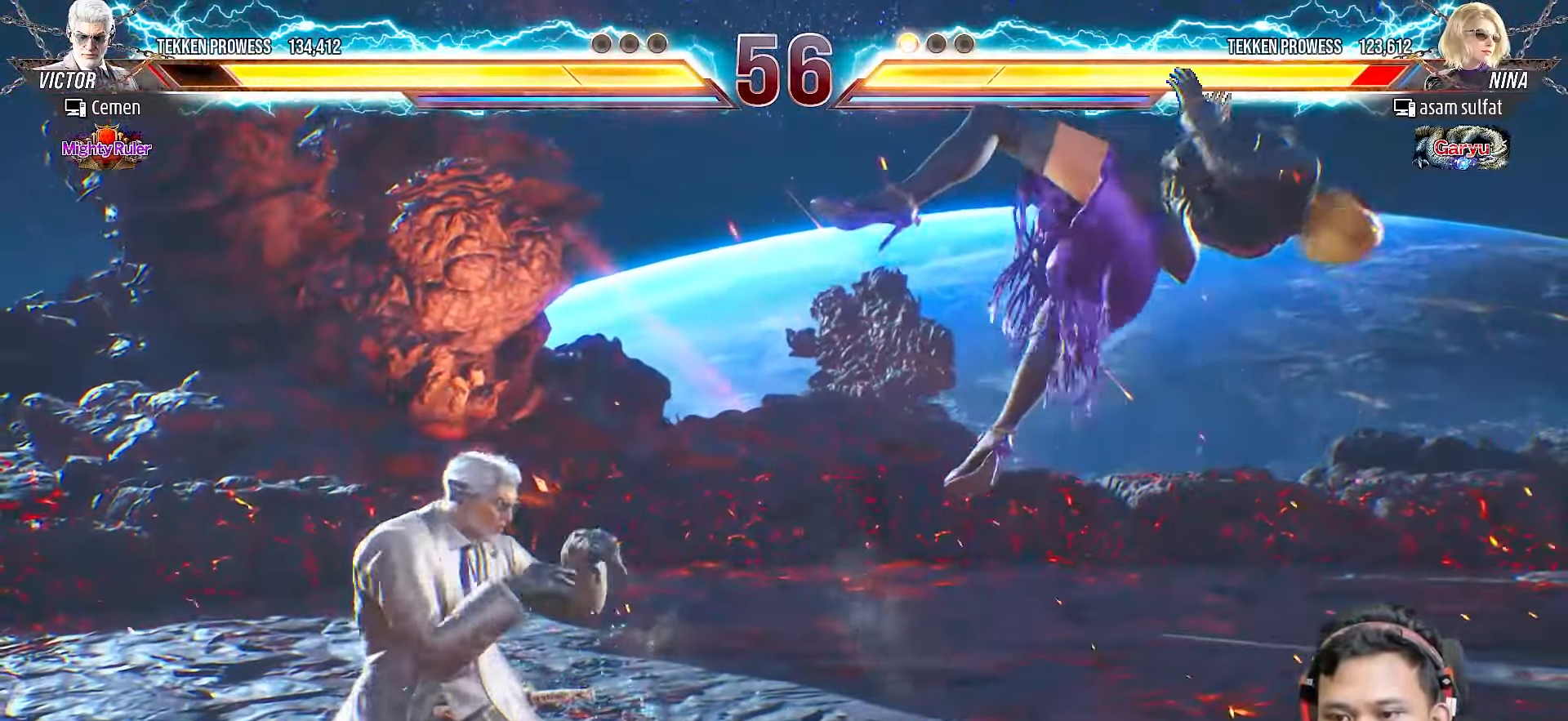
{"buttons": ["TRIANGLE", "DPAD_RIGHT"], "right_stick": "center", "events": [[50, "TRIANGLE", "down"], [133, "TRIANGLE", "up"], [200, "TRIANGLE", "down"], [283, "TRIANGLE", "up"], [333, "TRIANGLE", "down"], [433, "TRIANGLE", "up"], [500, "TRIANGLE", "down"]]}
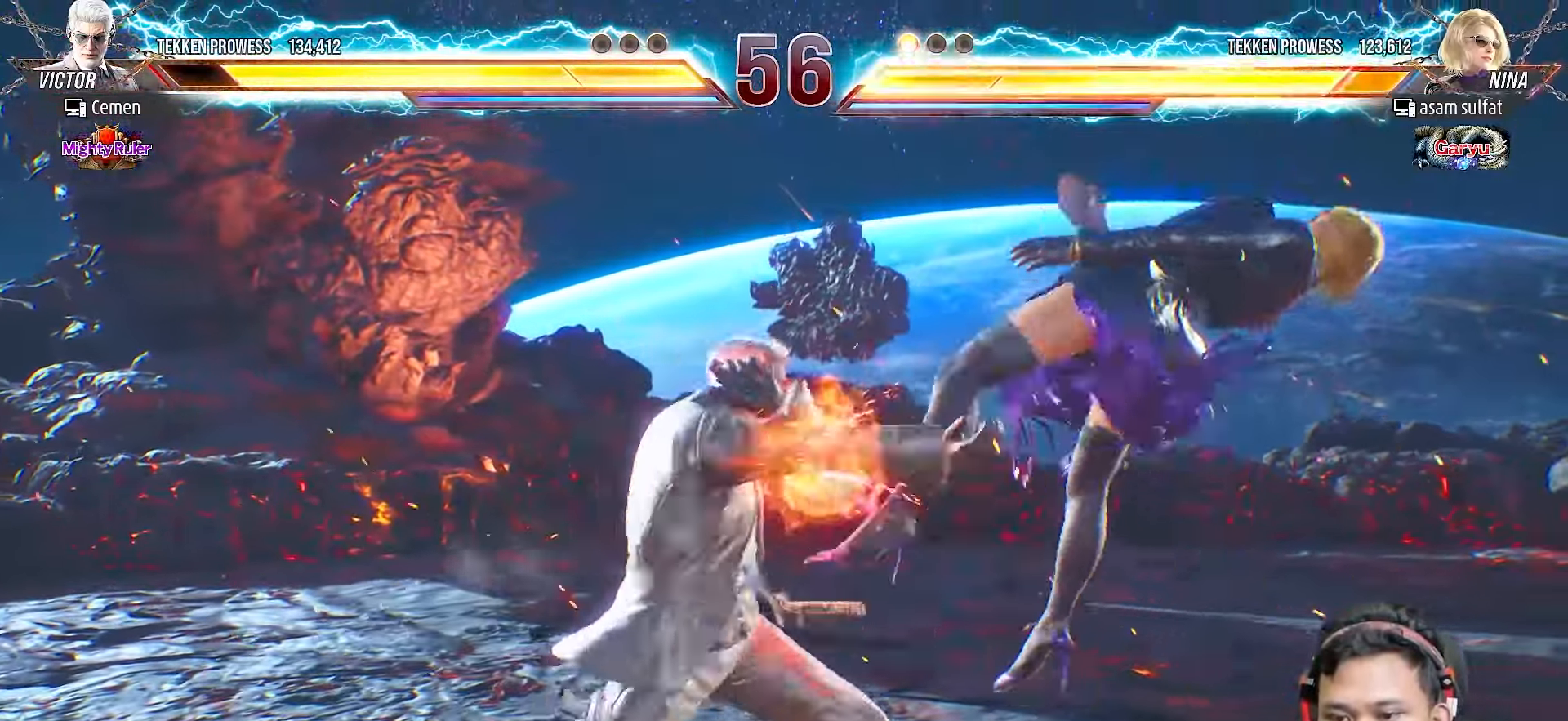
{"buttons": ["TRIANGLE"], "right_stick": "center", "events": [[67, "TRIANGLE", "up"], [133, "TRIANGLE", "down"], [217, "TRIANGLE", "up"], [300, "TRIANGLE", "down"], [367, "DPAD_RIGHT", "up"], [383, "TRIANGLE", "up"], [467, "TRIANGLE", "down"]]}
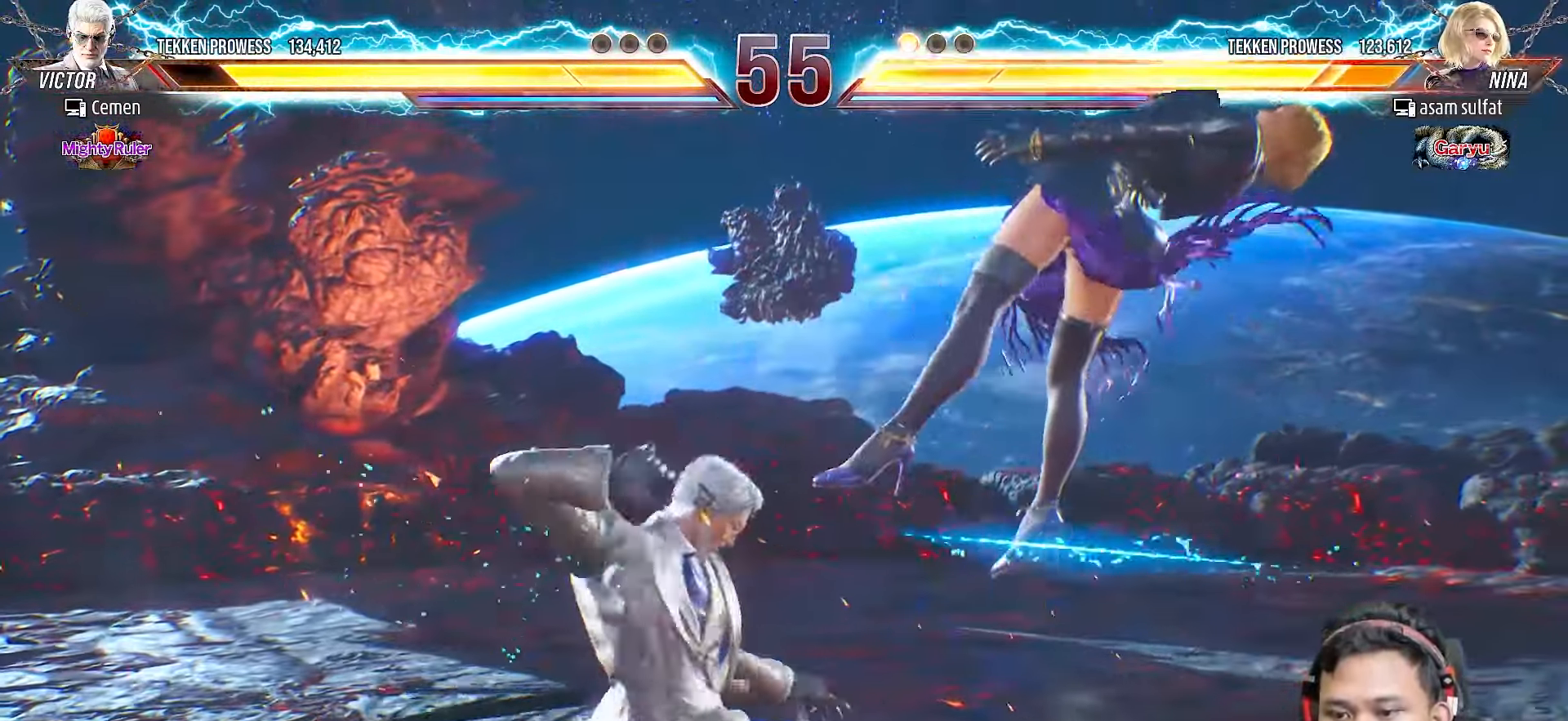
{"buttons": [], "right_stick": "center", "events": [[50, "TRIANGLE", "up"], [117, "TRIANGLE", "down"], [200, "TRIANGLE", "up"], [283, "TRIANGLE", "down"], [367, "TRIANGLE", "up"]]}
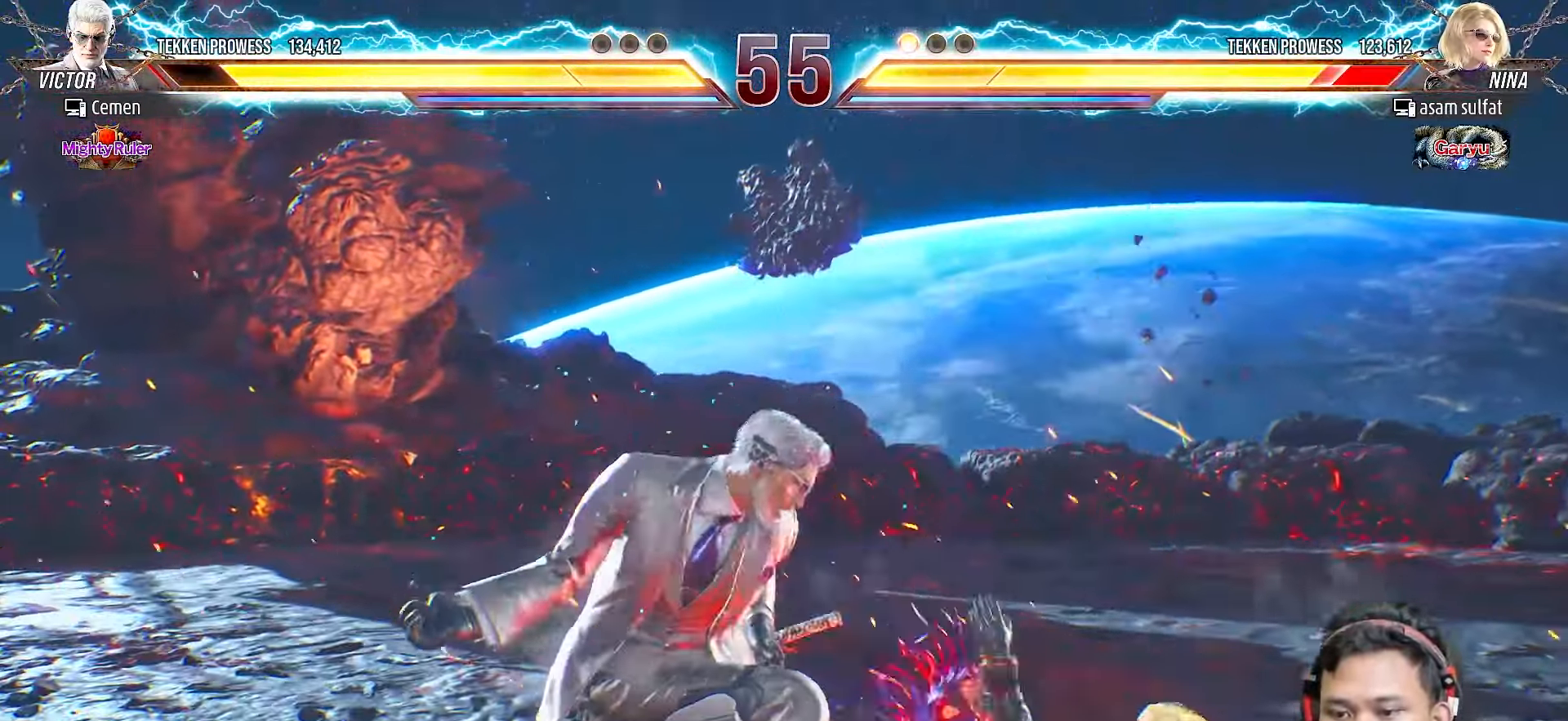
{"buttons": ["L2", "DPAD_LEFT"], "right_stick": "center", "events": [[50, "DPAD_LEFT", "down"], [133, "DPAD_LEFT", "up"], [200, "DPAD_LEFT", "down"], [283, "DPAD_LEFT", "up"], [350, "DPAD_LEFT", "down"], [450, "DPAD_LEFT", "up"], [467, "DPAD_LEFT", "down"], [483, "L2", "down"]]}